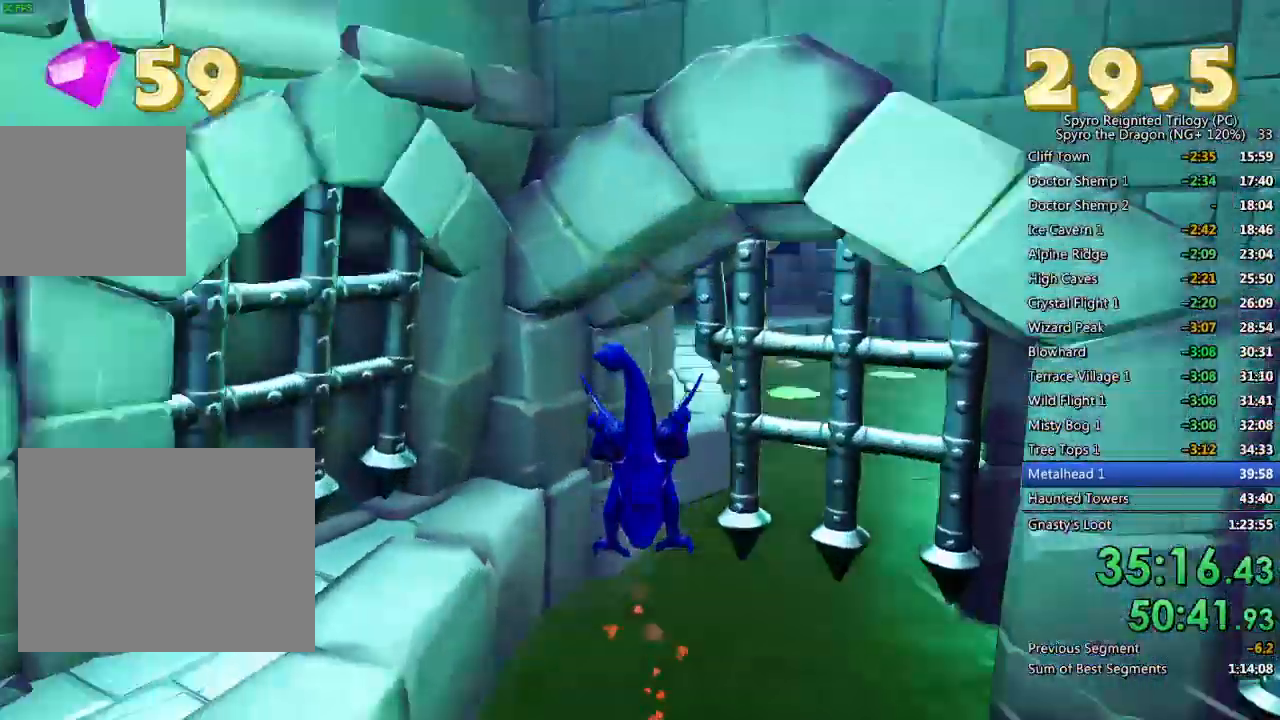
Gameplay with a controller (PlayStation layout); each line is a JSON object with the inputs held at the frame after it. "events" lists button and stick changes between this image and that frame as [ms after this image, input, new state], when the widget could be followed in between.
{"buttons": [], "left_stick": "center", "right_stick": "center", "events": [[17, "CROSS", "down"], [17, "left_stick", "center"], [133, "CROSS", "up"], [317, "left_stick", "down-right"], [417, "left_stick", "center"]]}
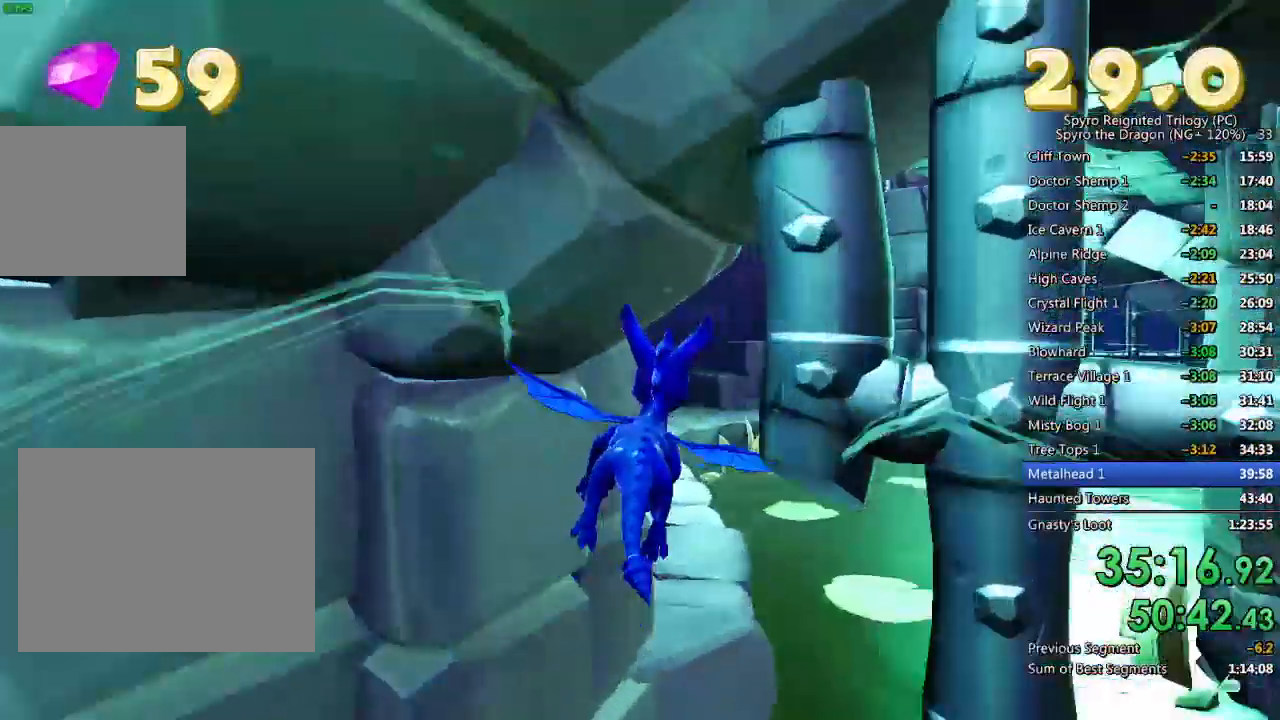
{"buttons": ["SQUARE"], "left_stick": "center", "right_stick": "center", "events": [[117, "left_stick", "left"], [200, "SQUARE", "down"], [467, "left_stick", "center"]]}
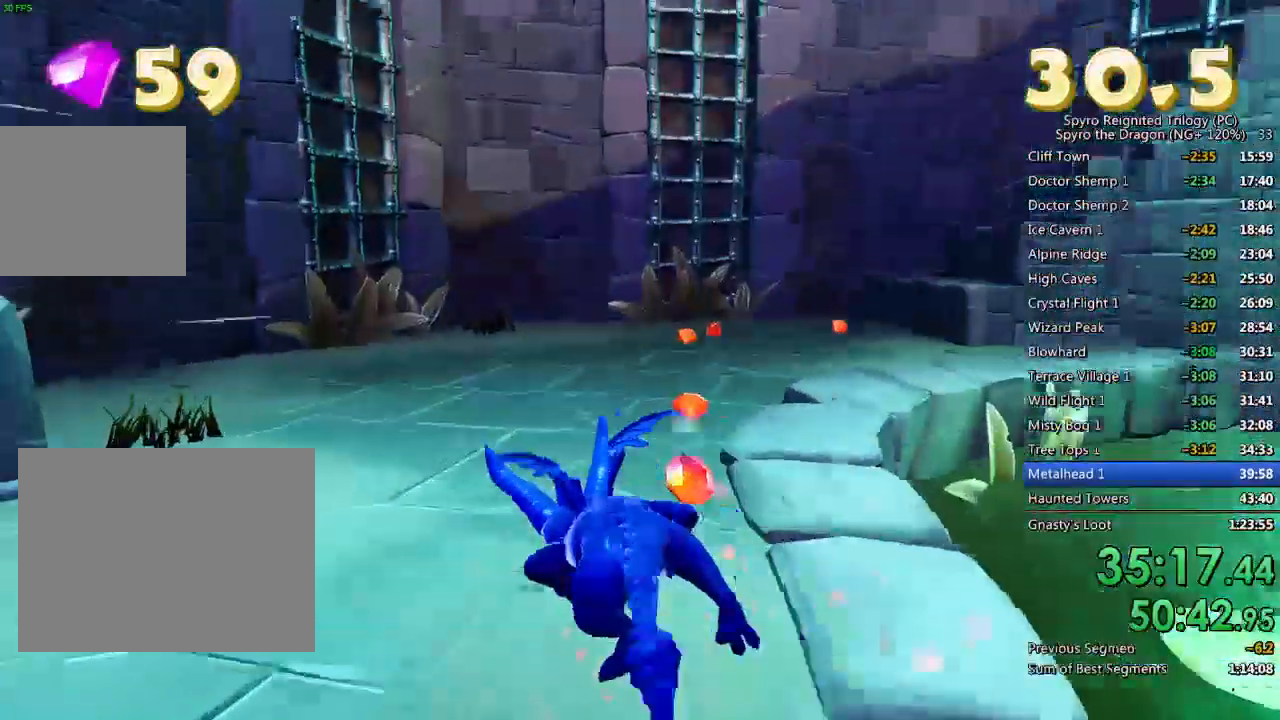
{"buttons": [], "left_stick": "up-left", "right_stick": "center", "events": [[67, "left_stick", "up-right"], [317, "left_stick", "center"], [400, "SQUARE", "up"], [467, "left_stick", "up-left"]]}
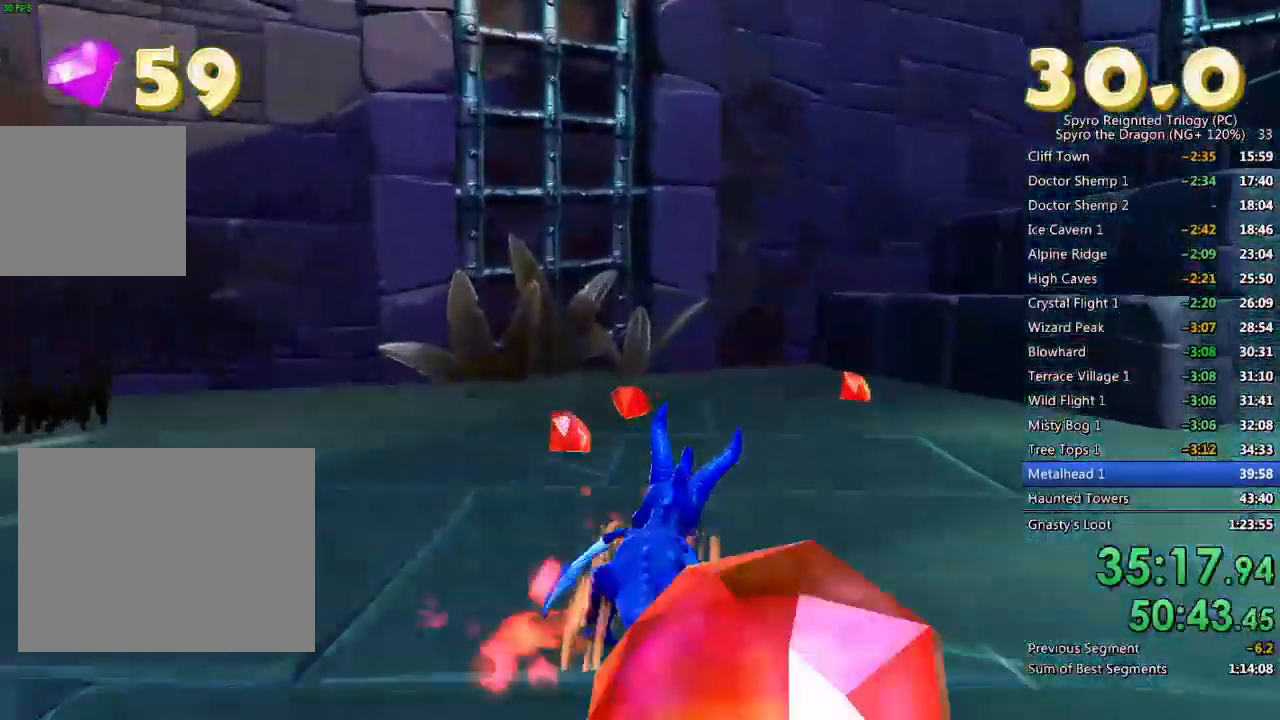
{"buttons": ["L2"], "left_stick": "right", "right_stick": "right", "events": [[33, "right_stick", "right"], [133, "left_stick", "center"], [217, "left_stick", "right"], [400, "L2", "down"]]}
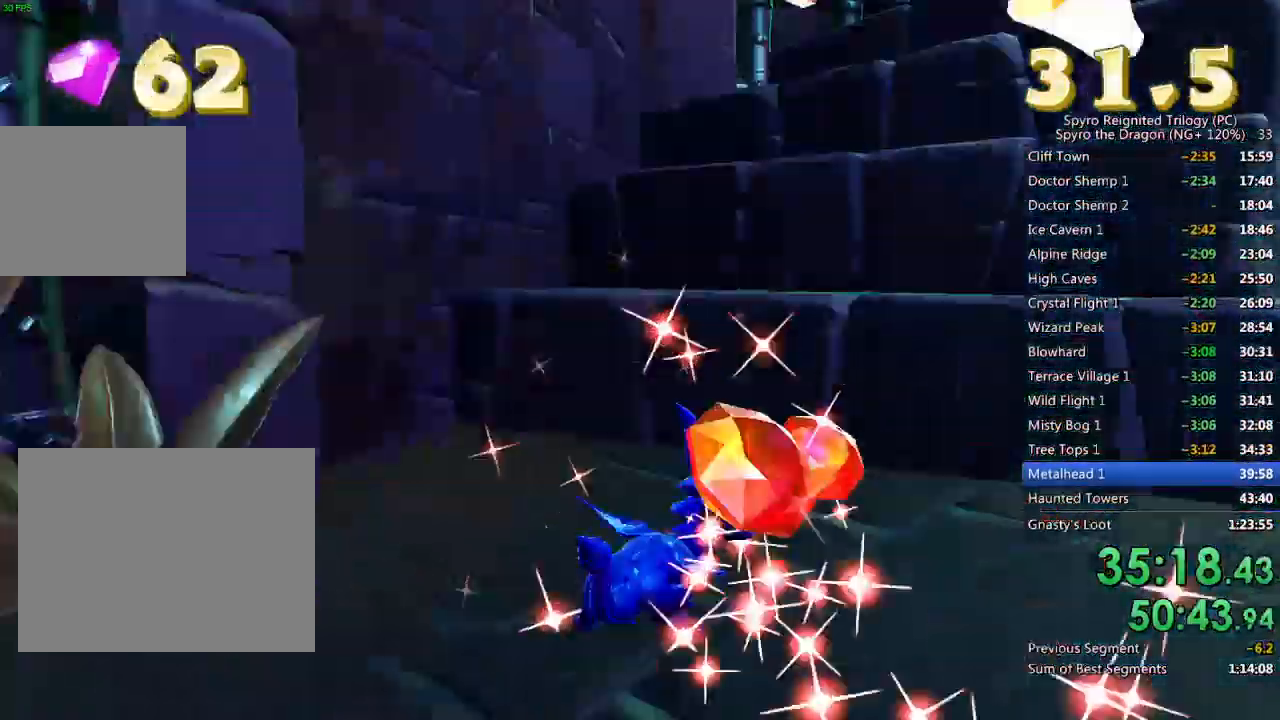
{"buttons": ["SQUARE"], "left_stick": "left", "right_stick": "center", "events": [[33, "right_stick", "center"], [100, "L2", "up"], [167, "SQUARE", "down"], [433, "left_stick", "left"]]}
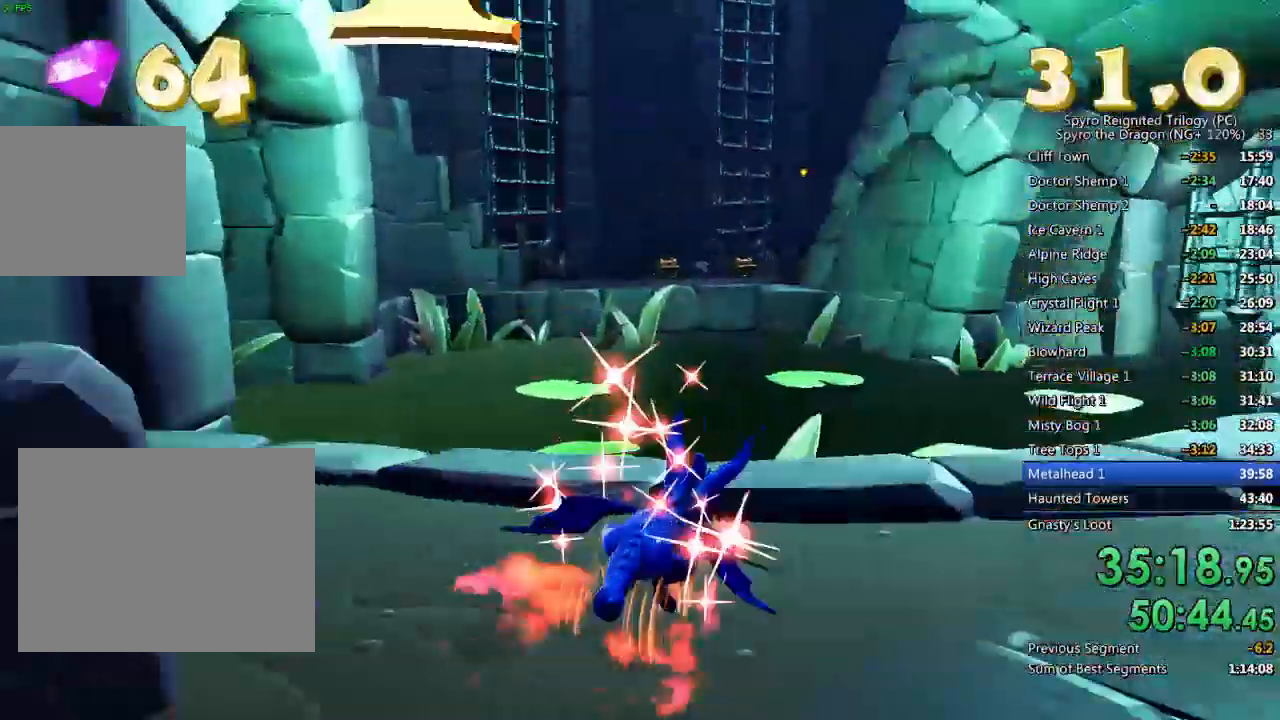
{"buttons": ["SQUARE"], "left_stick": "center", "right_stick": "center", "events": [[50, "CROSS", "down"], [217, "left_stick", "center"], [300, "CROSS", "up"]]}
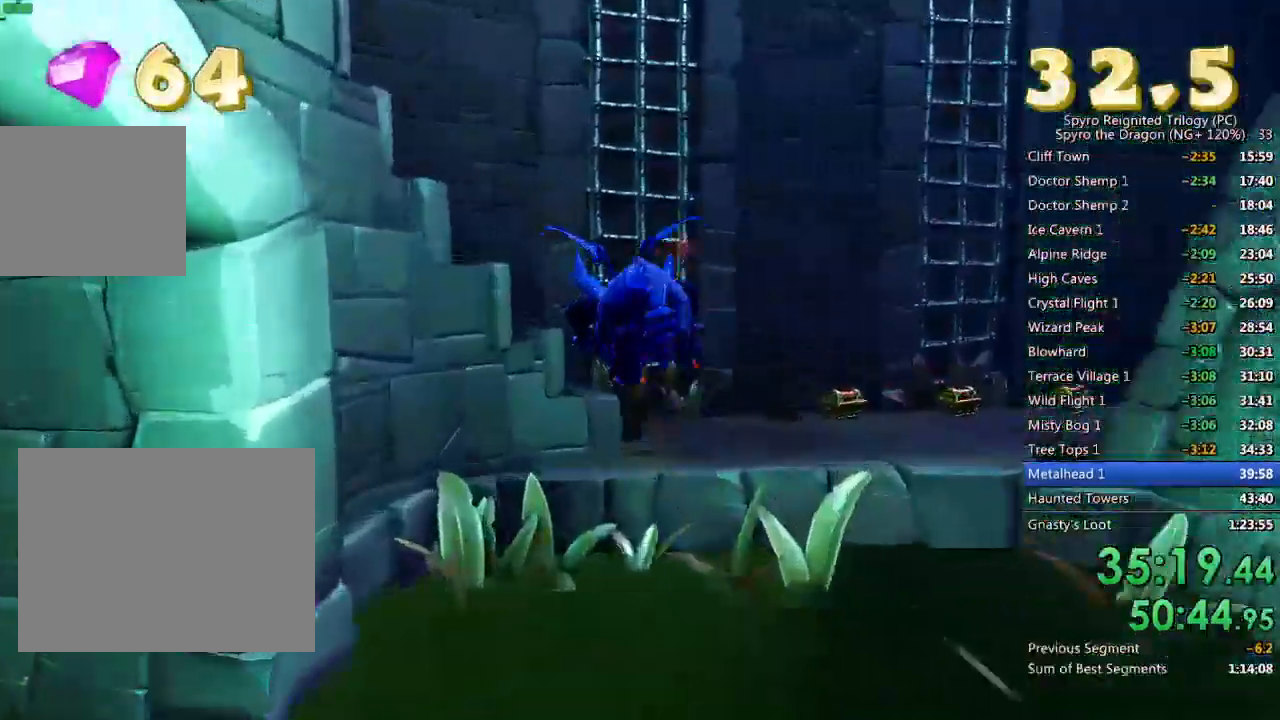
{"buttons": ["SQUARE"], "left_stick": "center", "right_stick": "center", "events": [[67, "left_stick", "up-right"], [233, "left_stick", "center"]]}
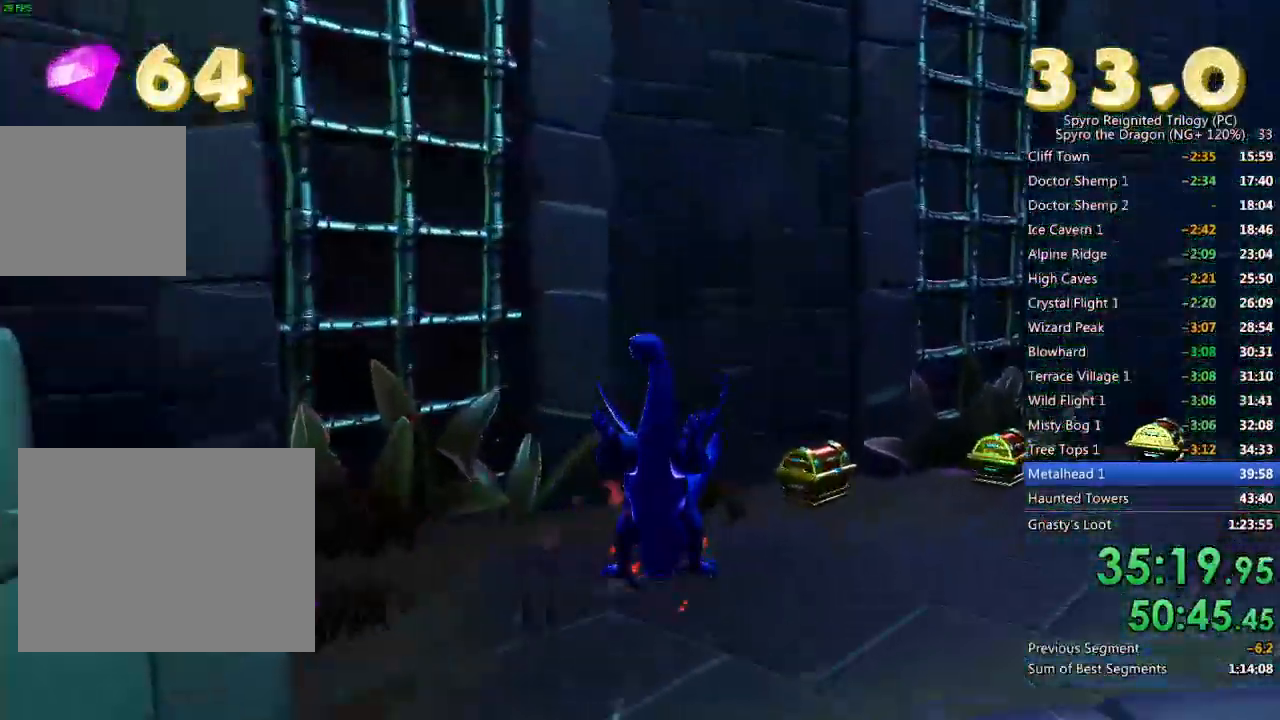
{"buttons": [], "left_stick": "right", "right_stick": "center", "events": [[83, "left_stick", "right"], [483, "SQUARE", "up"]]}
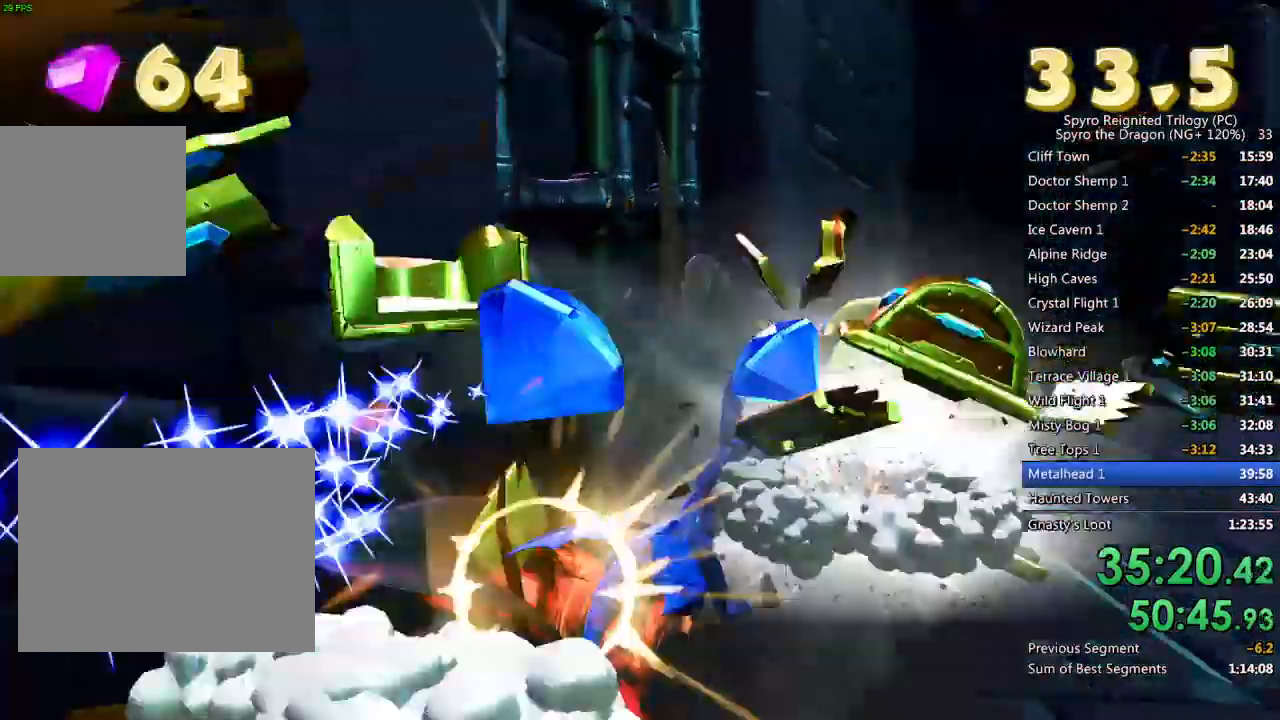
{"buttons": ["L2"], "left_stick": "down-right", "right_stick": "right", "events": [[183, "right_stick", "right"], [200, "left_stick", "center"], [317, "left_stick", "down-right"], [483, "L2", "down"]]}
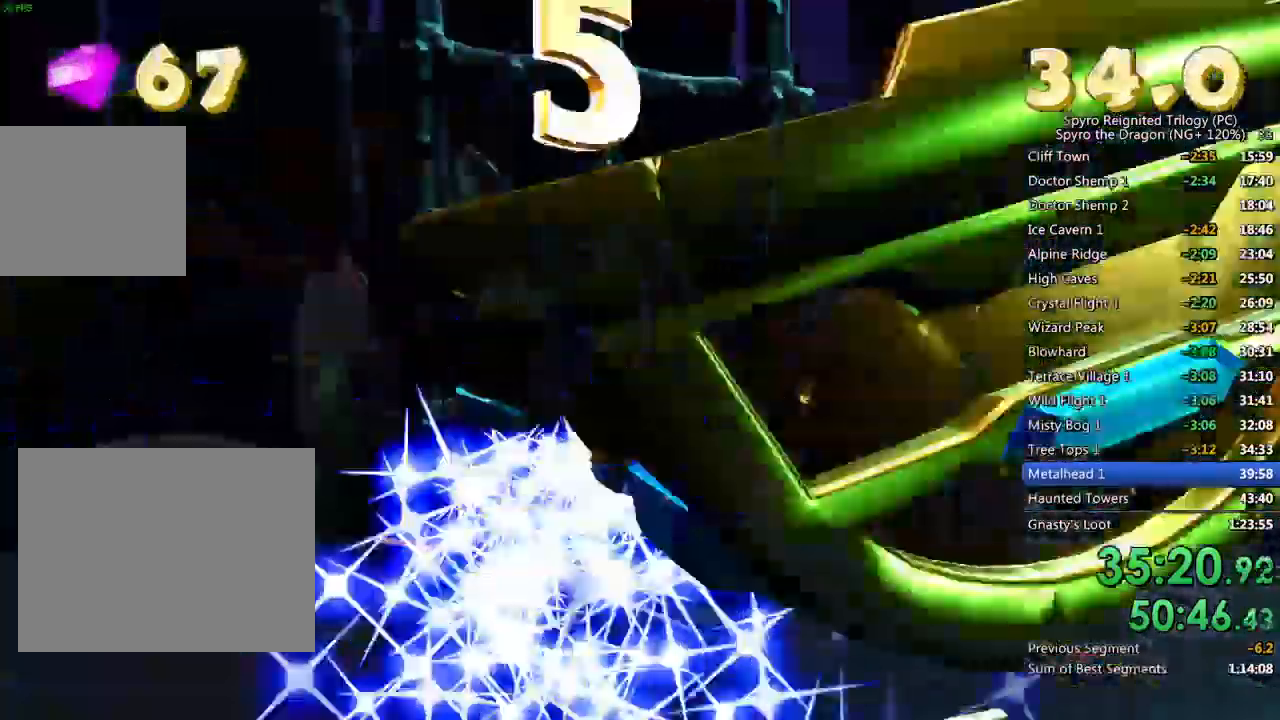
{"buttons": [], "left_stick": "down", "right_stick": "down", "events": [[50, "right_stick", "center"], [117, "CROSS", "down"], [217, "CROSS", "up"], [217, "L2", "up"], [250, "left_stick", "center"], [283, "CROSS", "down"], [317, "left_stick", "down"], [367, "CROSS", "up"], [500, "right_stick", "down"]]}
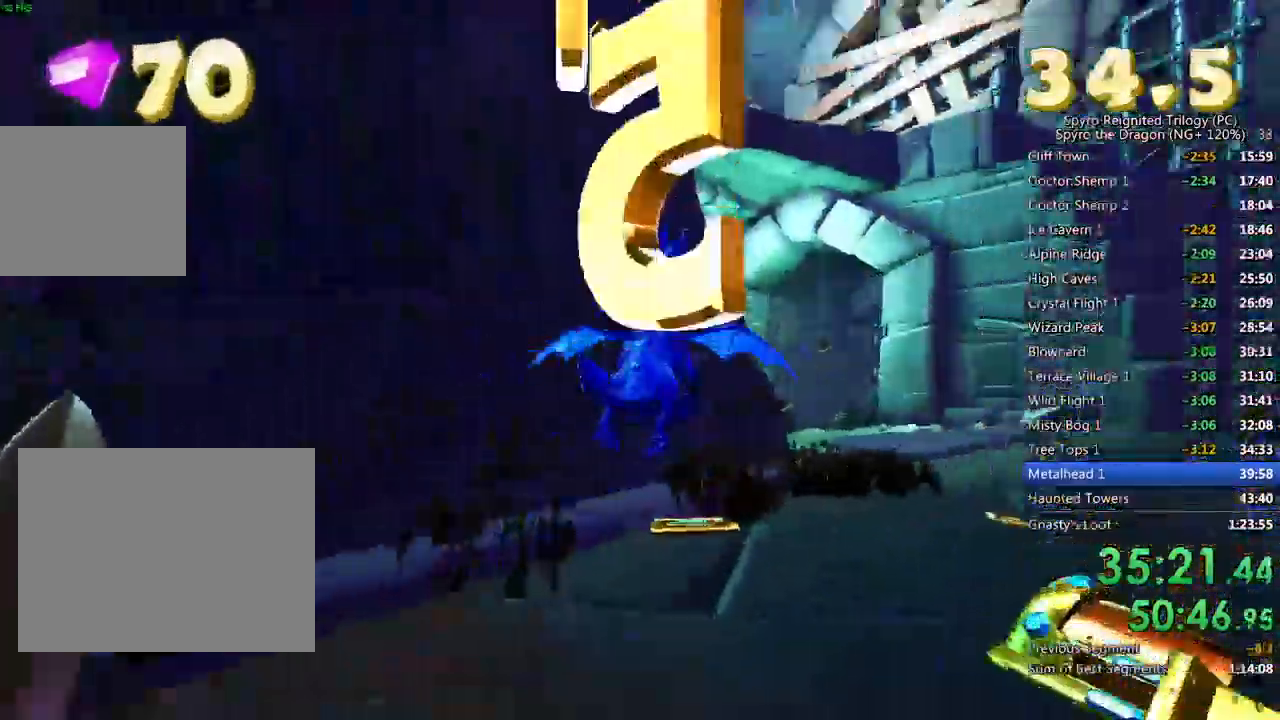
{"buttons": [], "left_stick": "down-right", "right_stick": "down", "events": [[167, "left_stick", "down-right"]]}
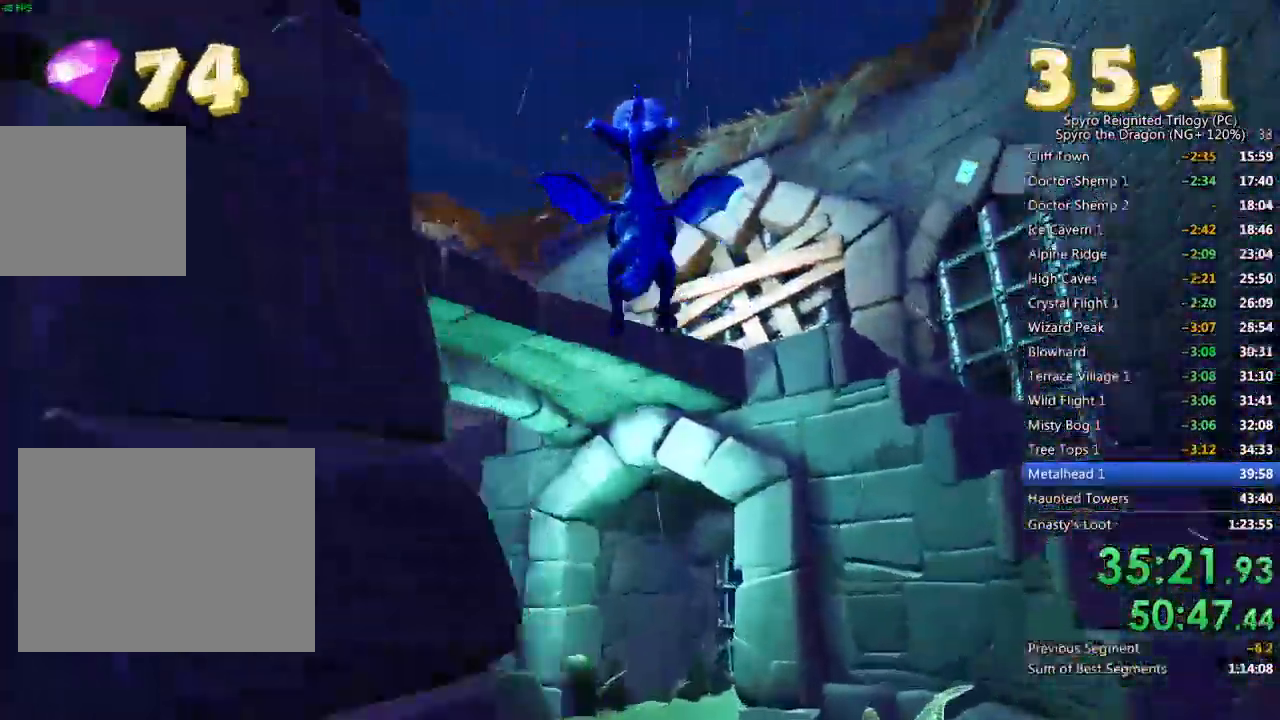
{"buttons": ["SQUARE"], "left_stick": "center", "right_stick": "center", "events": [[100, "left_stick", "up-right"], [200, "left_stick", "center"], [267, "left_stick", "up-right"], [333, "right_stick", "left"], [350, "left_stick", "center"], [433, "SQUARE", "down"], [433, "right_stick", "center"]]}
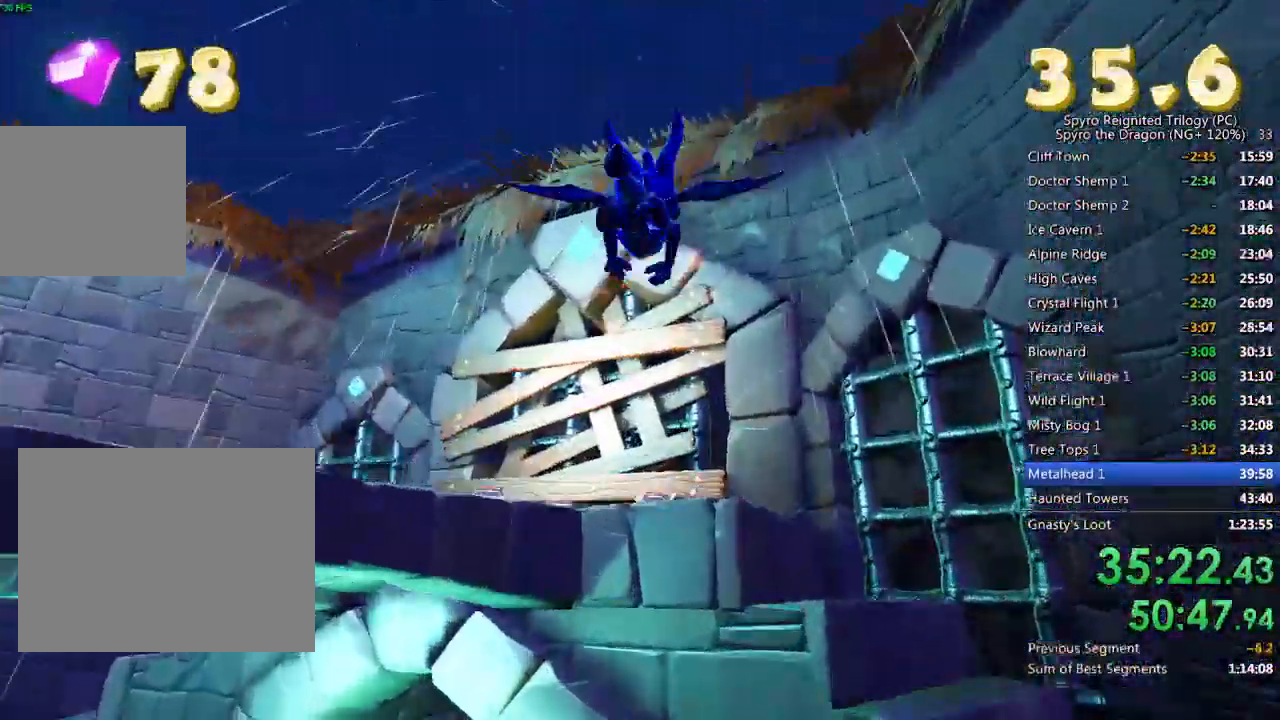
{"buttons": ["SQUARE"], "left_stick": "left", "right_stick": "center", "events": [[183, "left_stick", "right"], [300, "left_stick", "center"], [433, "left_stick", "left"]]}
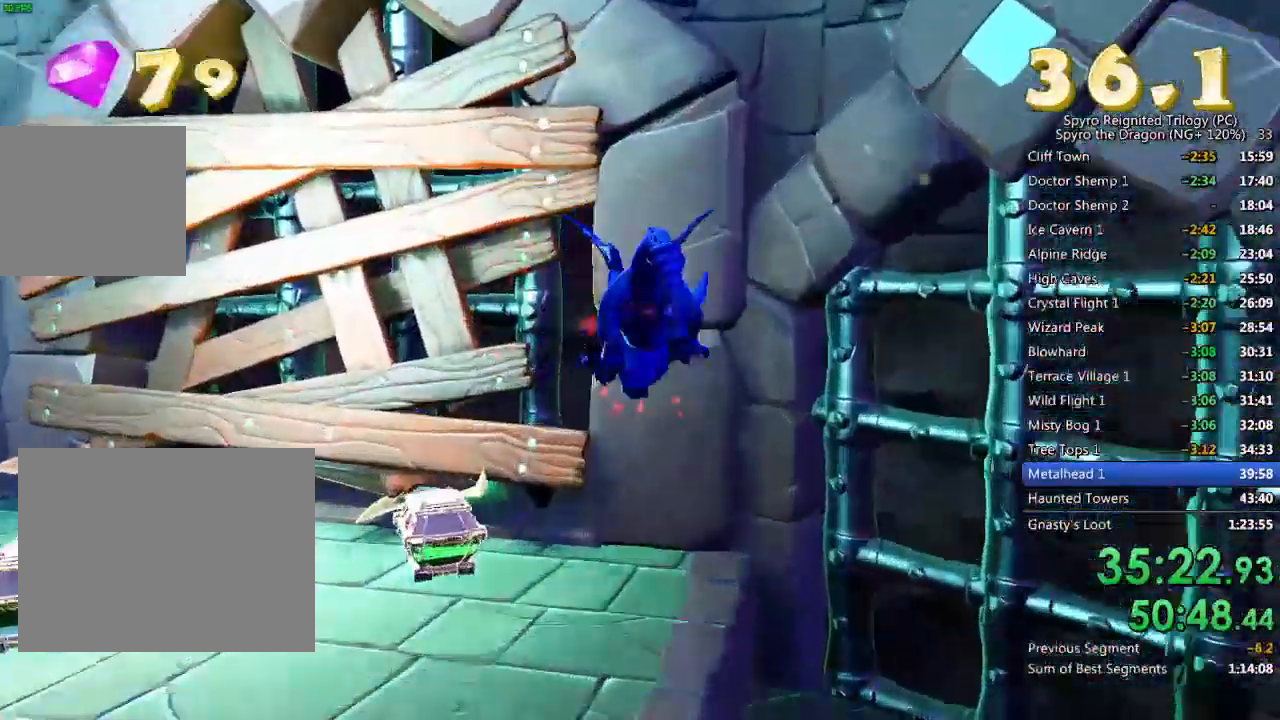
{"buttons": ["CROSS"], "left_stick": "center", "right_stick": "center", "events": [[250, "CROSS", "down"], [250, "SQUARE", "up"], [317, "left_stick", "center"]]}
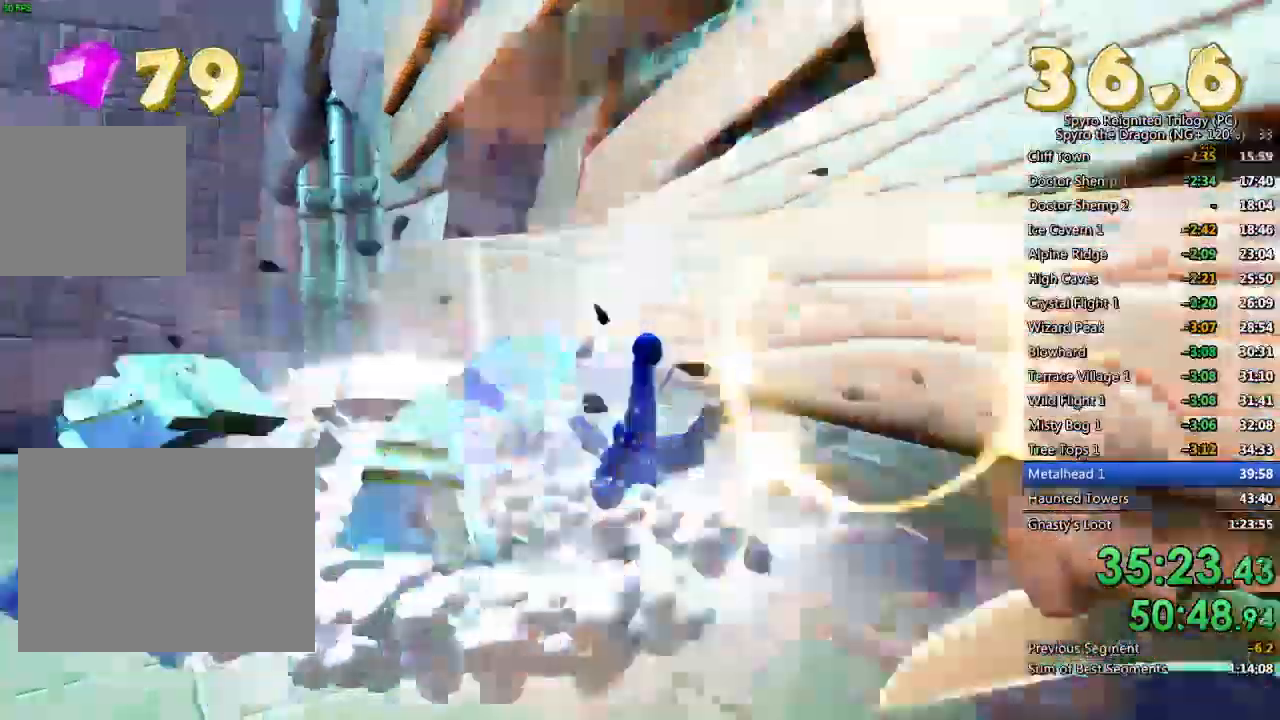
{"buttons": ["CROSS"], "left_stick": "right", "right_stick": "right", "events": [[17, "left_stick", "right"], [67, "right_stick", "right"]]}
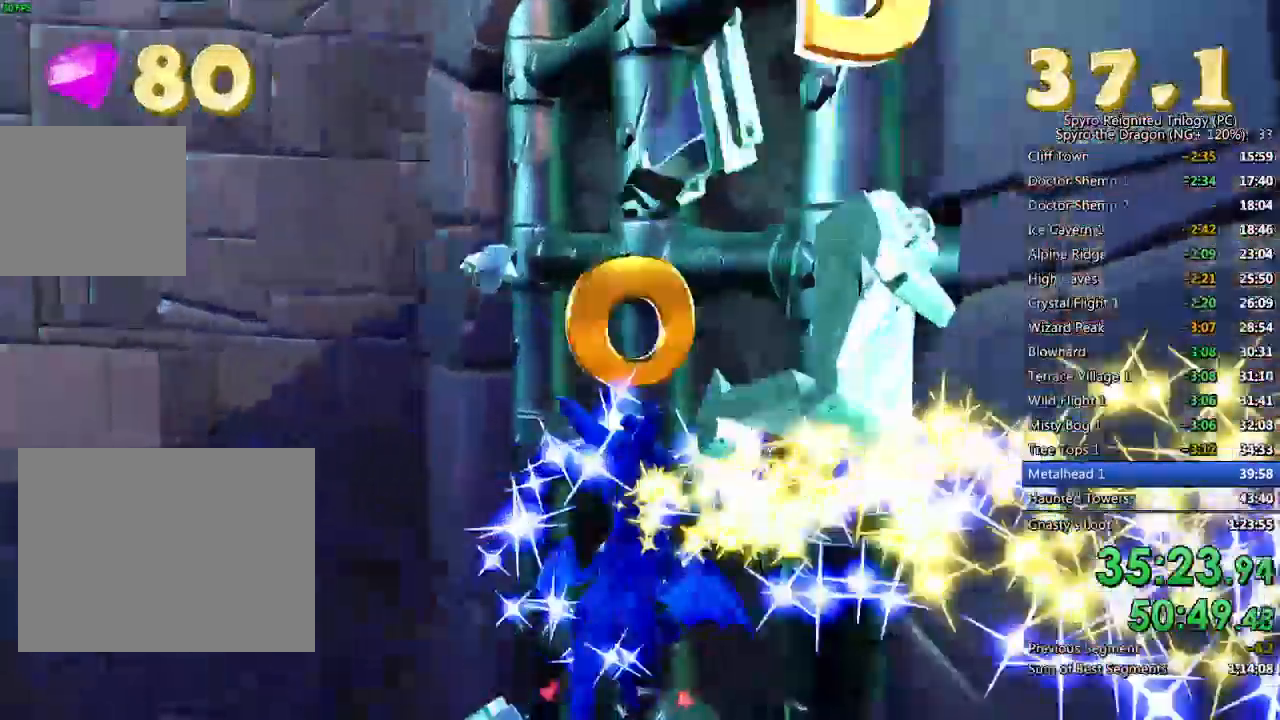
{"buttons": ["CROSS"], "left_stick": "center", "right_stick": "center", "events": [[283, "right_stick", "center"], [450, "left_stick", "center"]]}
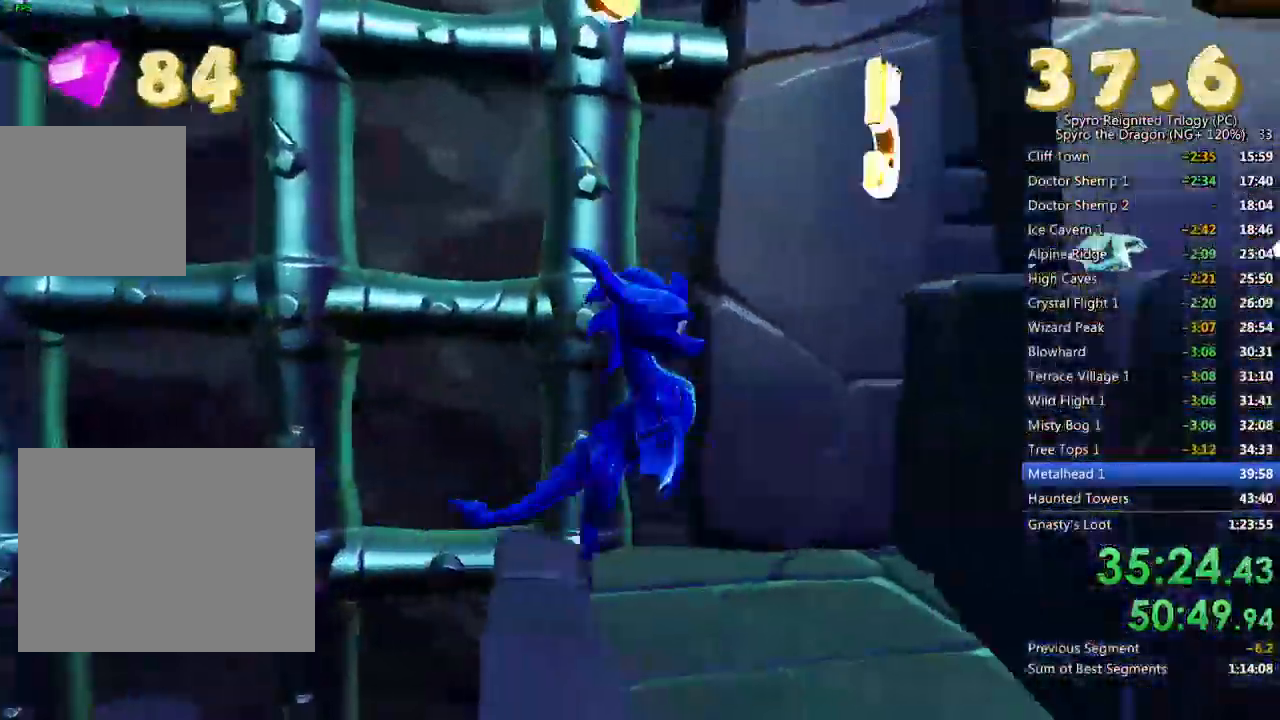
{"buttons": [], "left_stick": "right", "right_stick": "right", "events": [[317, "left_stick", "down"], [350, "CROSS", "up"], [483, "left_stick", "right"], [483, "right_stick", "right"]]}
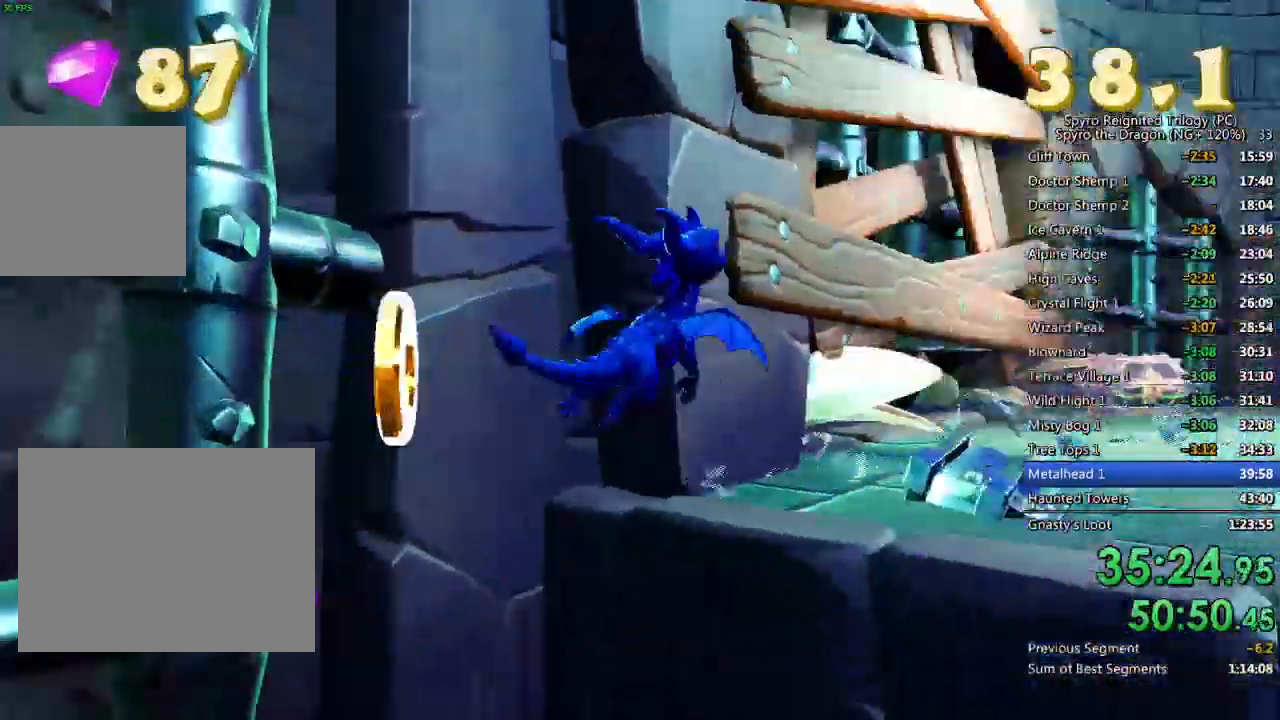
{"buttons": [], "left_stick": "center", "right_stick": "center", "events": [[17, "right_stick", "center"], [100, "SQUARE", "down"], [133, "left_stick", "center"], [217, "SQUARE", "up"], [383, "left_stick", "left"], [500, "left_stick", "center"]]}
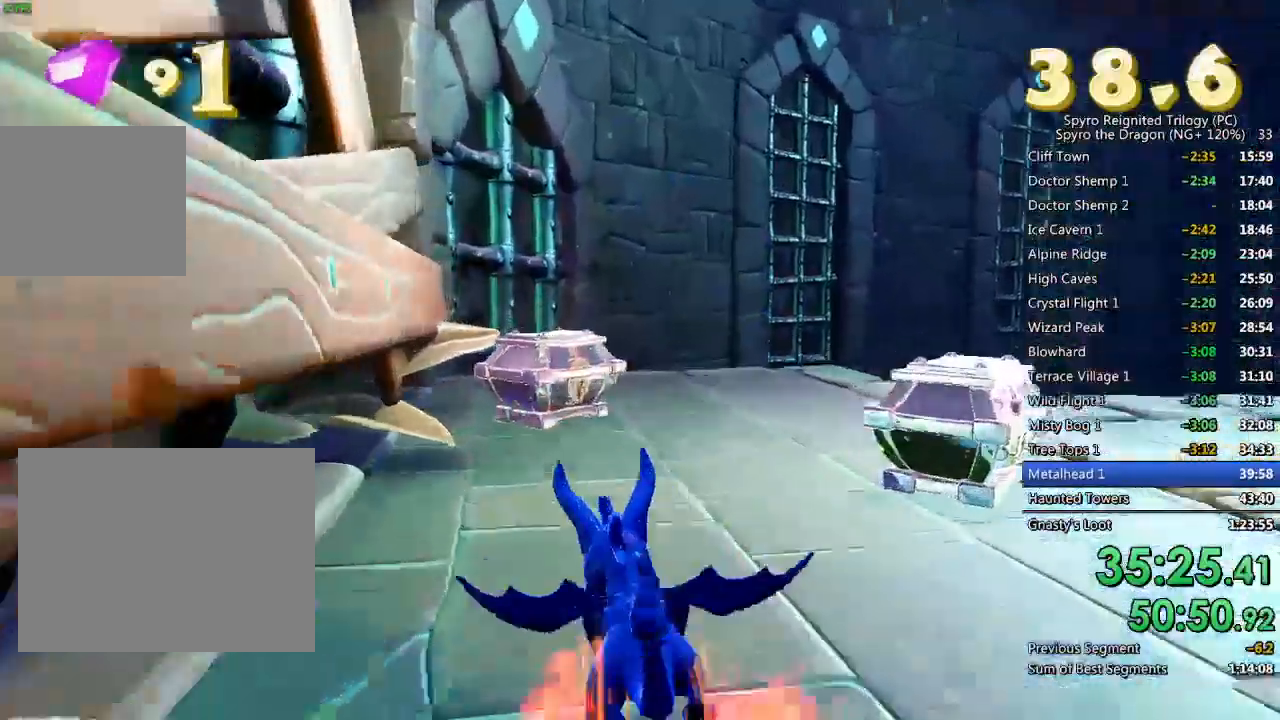
{"buttons": [], "left_stick": "down-right", "right_stick": "right", "events": [[167, "right_stick", "right"], [267, "left_stick", "up"], [383, "left_stick", "center"], [500, "left_stick", "down-right"]]}
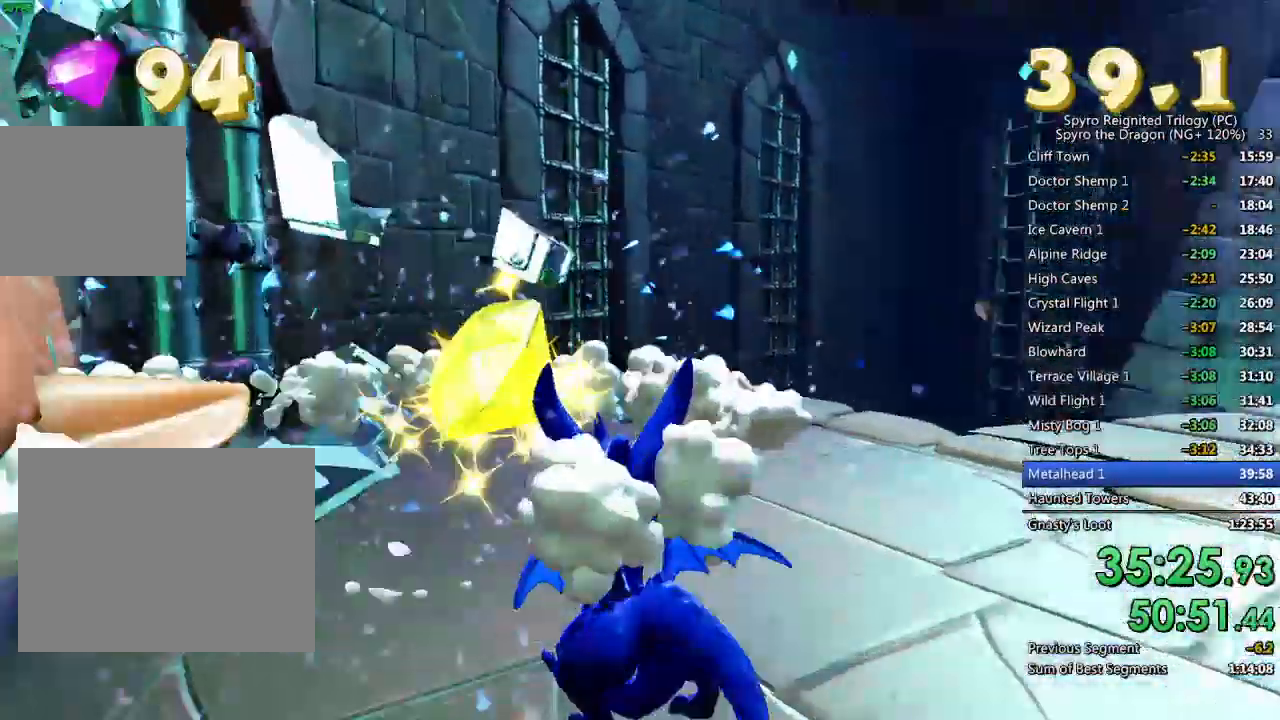
{"buttons": [], "left_stick": "up", "right_stick": "center", "events": [[150, "left_stick", "right"], [267, "left_stick", "center"], [367, "right_stick", "center"], [383, "left_stick", "up"]]}
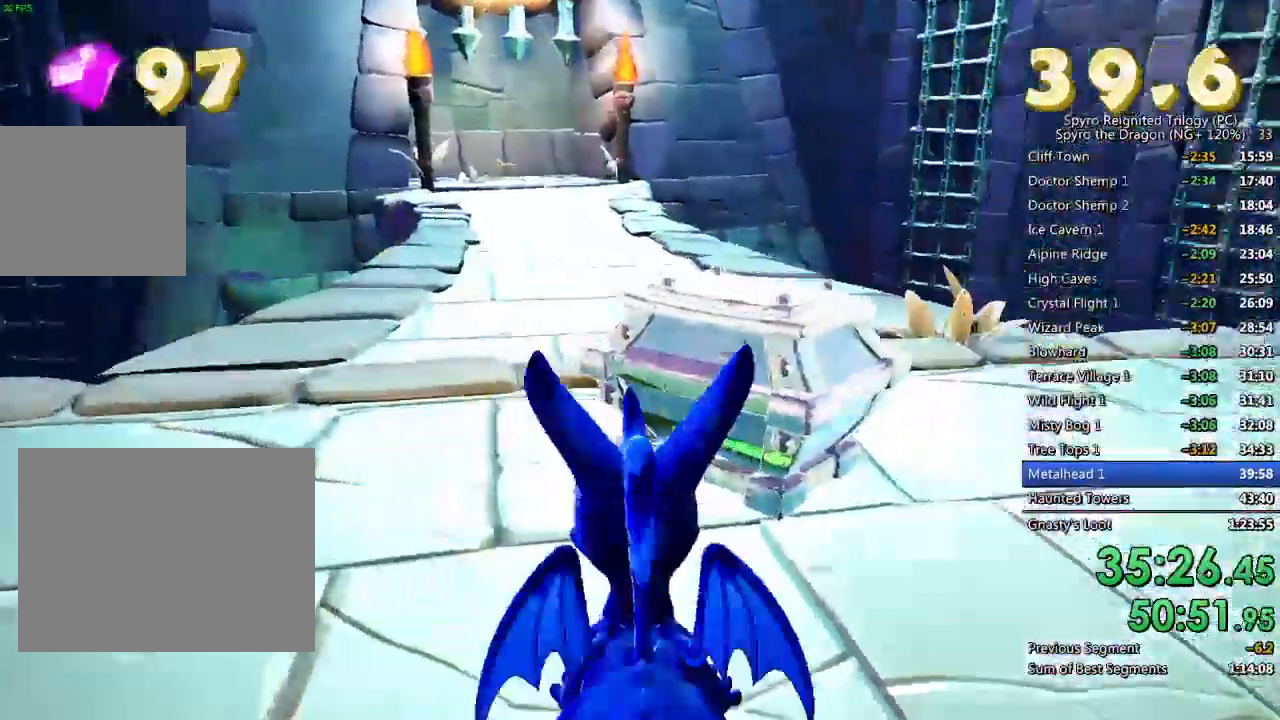
{"buttons": ["SQUARE"], "left_stick": "center", "right_stick": "center", "events": [[50, "SQUARE", "down"], [133, "left_stick", "up-right"], [383, "left_stick", "center"]]}
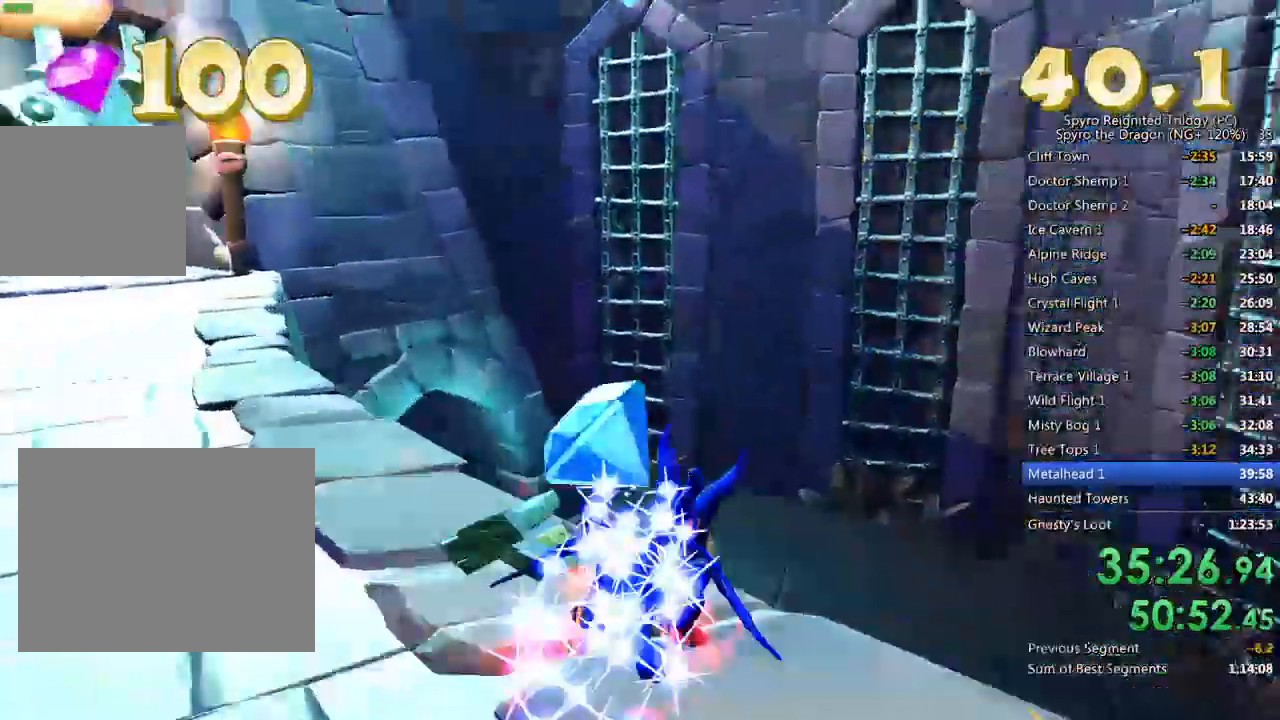
{"buttons": ["SQUARE"], "left_stick": "left", "right_stick": "center", "events": [[17, "left_stick", "left"], [233, "left_stick", "center"], [350, "left_stick", "left"]]}
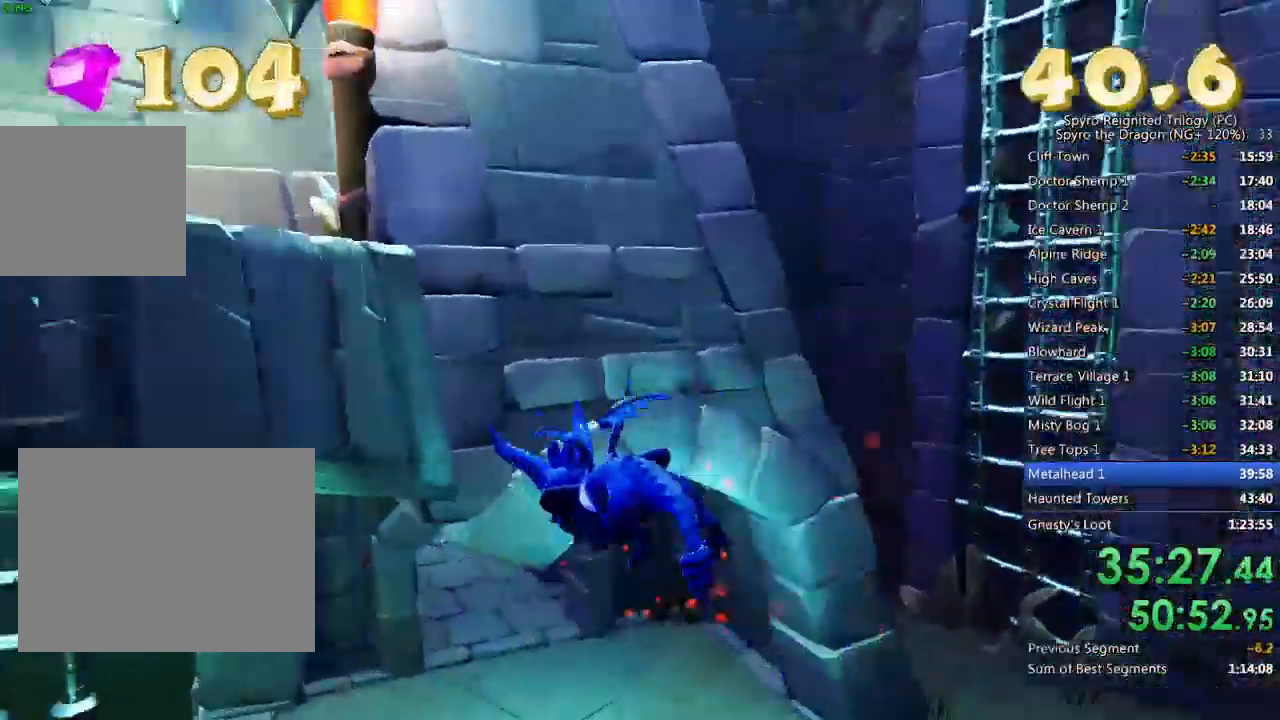
{"buttons": ["CROSS"], "left_stick": "right", "right_stick": "center", "events": [[283, "SQUARE", "up"], [300, "left_stick", "right"], [467, "CROSS", "down"]]}
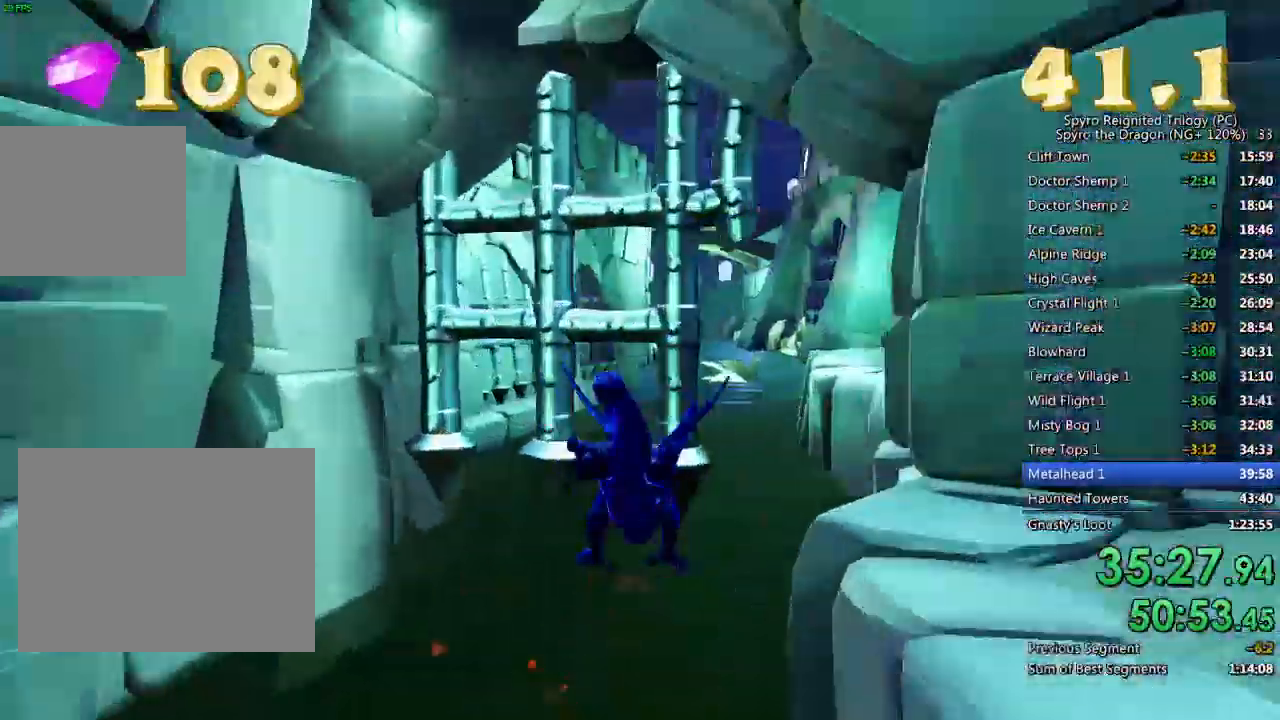
{"buttons": [], "left_stick": "down", "right_stick": "down", "events": [[100, "CROSS", "up"], [100, "left_stick", "down-right"], [300, "right_stick", "down"], [383, "left_stick", "down"]]}
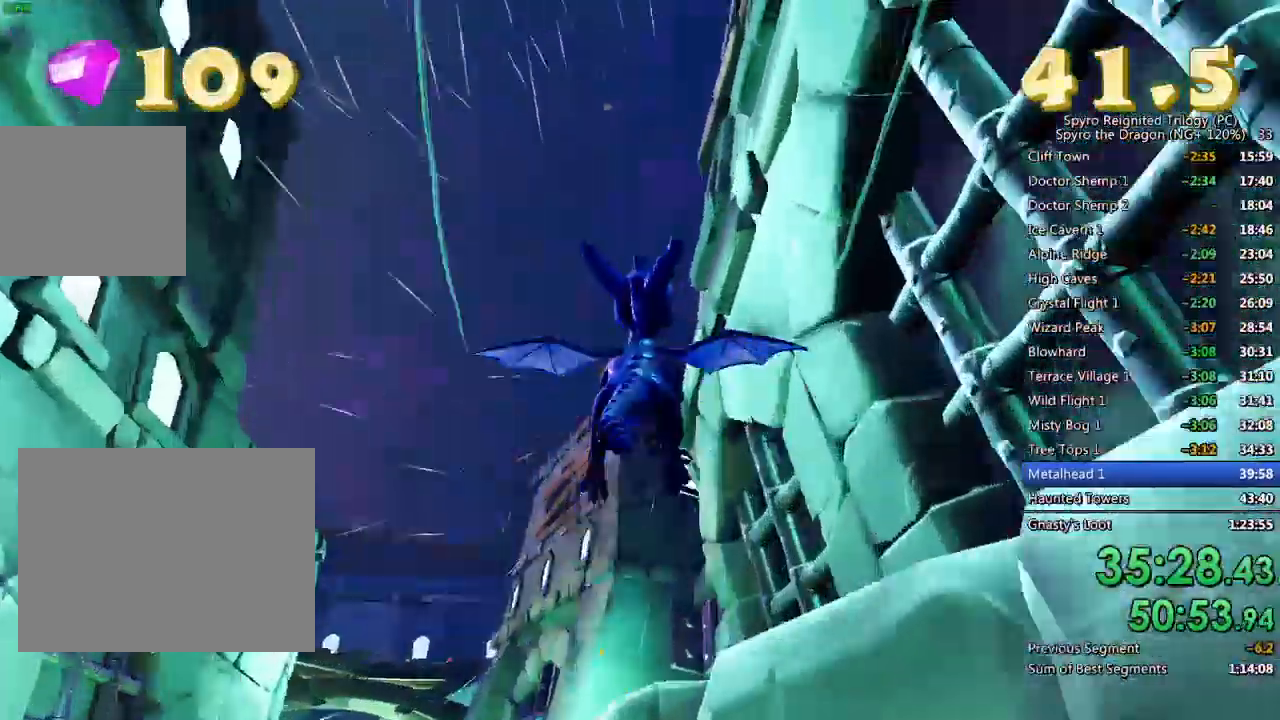
{"buttons": [], "left_stick": "center", "right_stick": "down", "events": [[450, "left_stick", "center"]]}
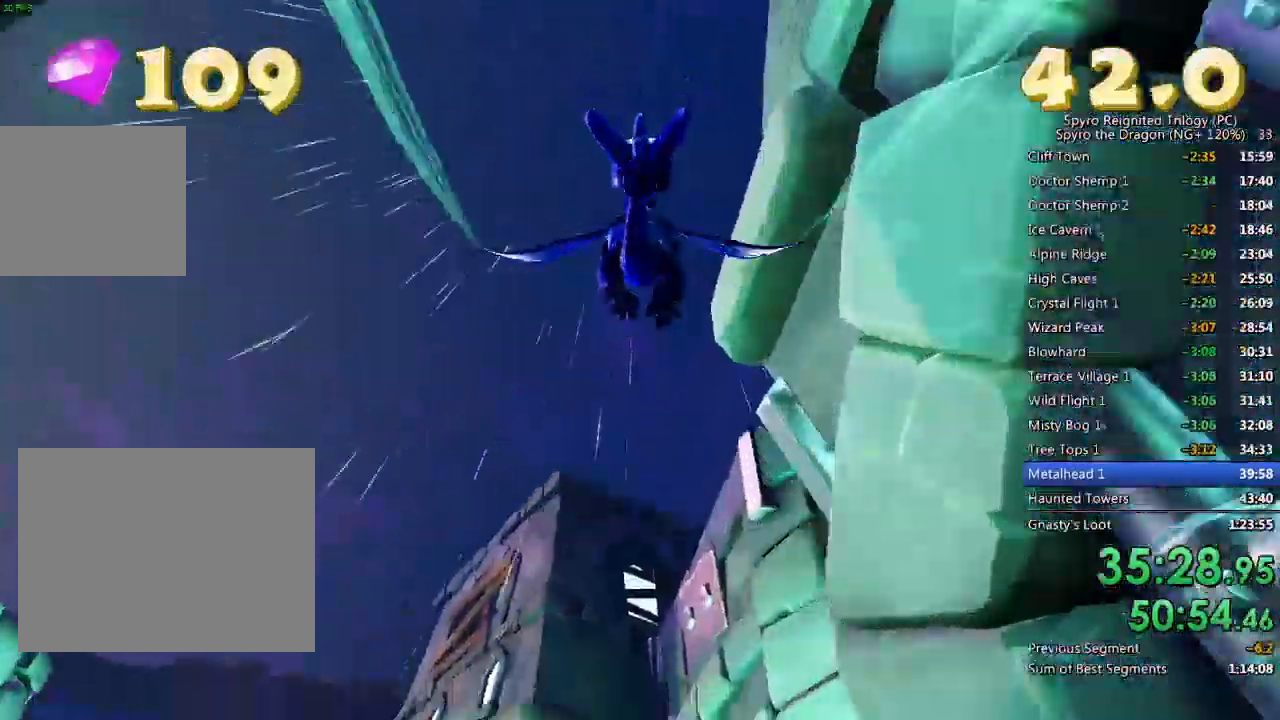
{"buttons": [], "left_stick": "down-right", "right_stick": "down", "events": [[67, "left_stick", "right"], [283, "left_stick", "down-right"]]}
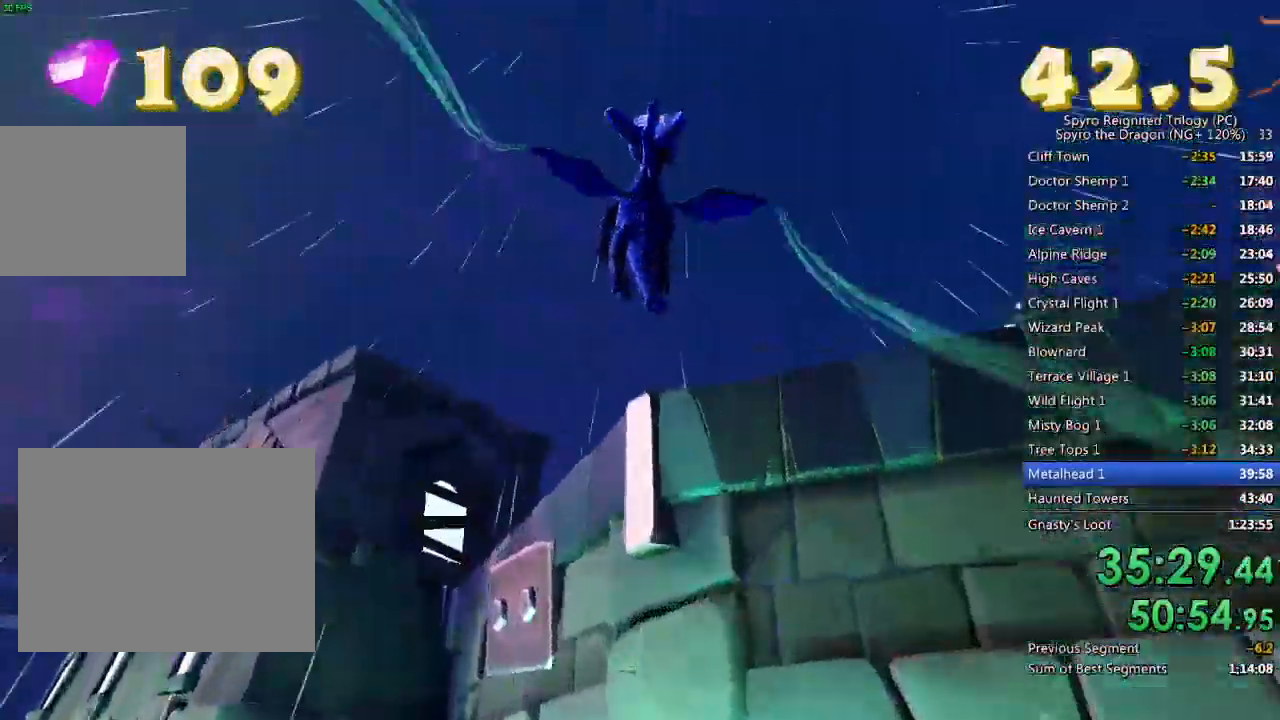
{"buttons": [], "left_stick": "center", "right_stick": "center", "events": [[67, "left_stick", "up-right"], [450, "left_stick", "center"], [483, "right_stick", "center"]]}
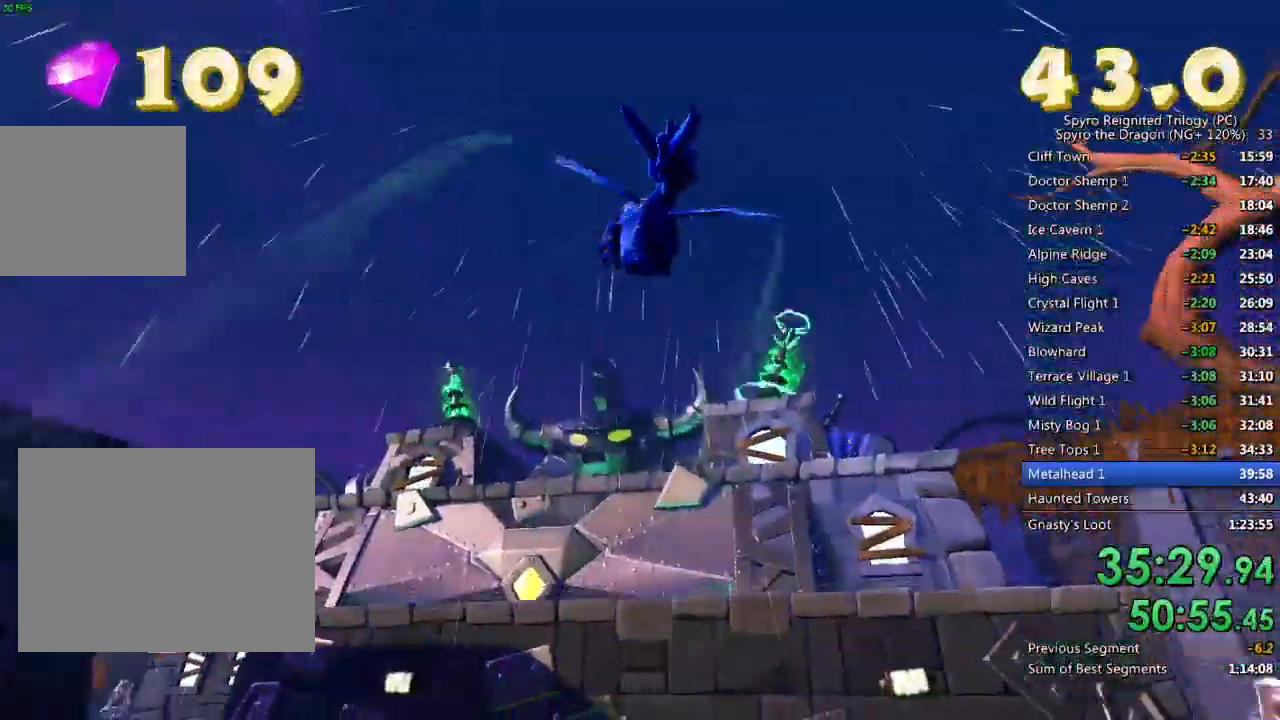
{"buttons": [], "left_stick": "center", "right_stick": "center", "events": [[50, "SQUARE", "down"], [367, "left_stick", "left"], [483, "SQUARE", "up"], [500, "left_stick", "center"]]}
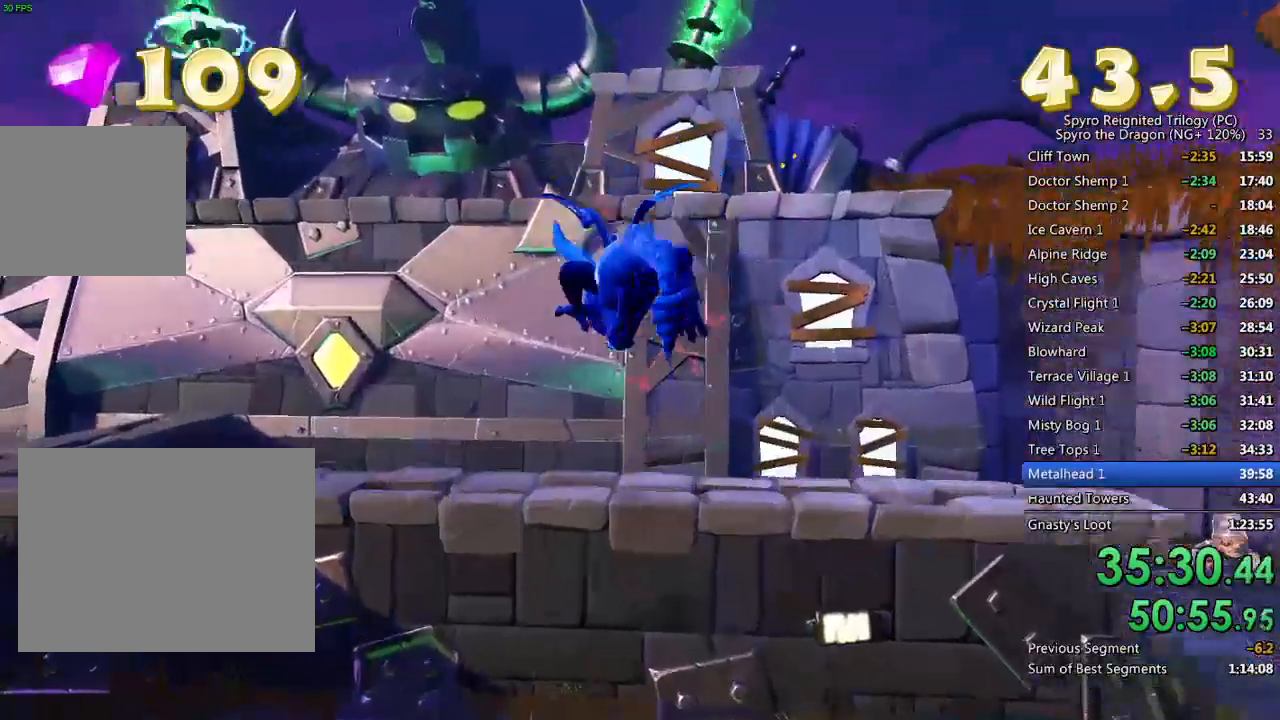
{"buttons": [], "left_stick": "up", "right_stick": "center", "events": [[67, "CROSS", "down"], [150, "left_stick", "up-left"], [167, "CROSS", "up"], [267, "right_stick", "down"], [283, "left_stick", "up"], [383, "left_stick", "center"], [450, "left_stick", "up"], [500, "right_stick", "center"]]}